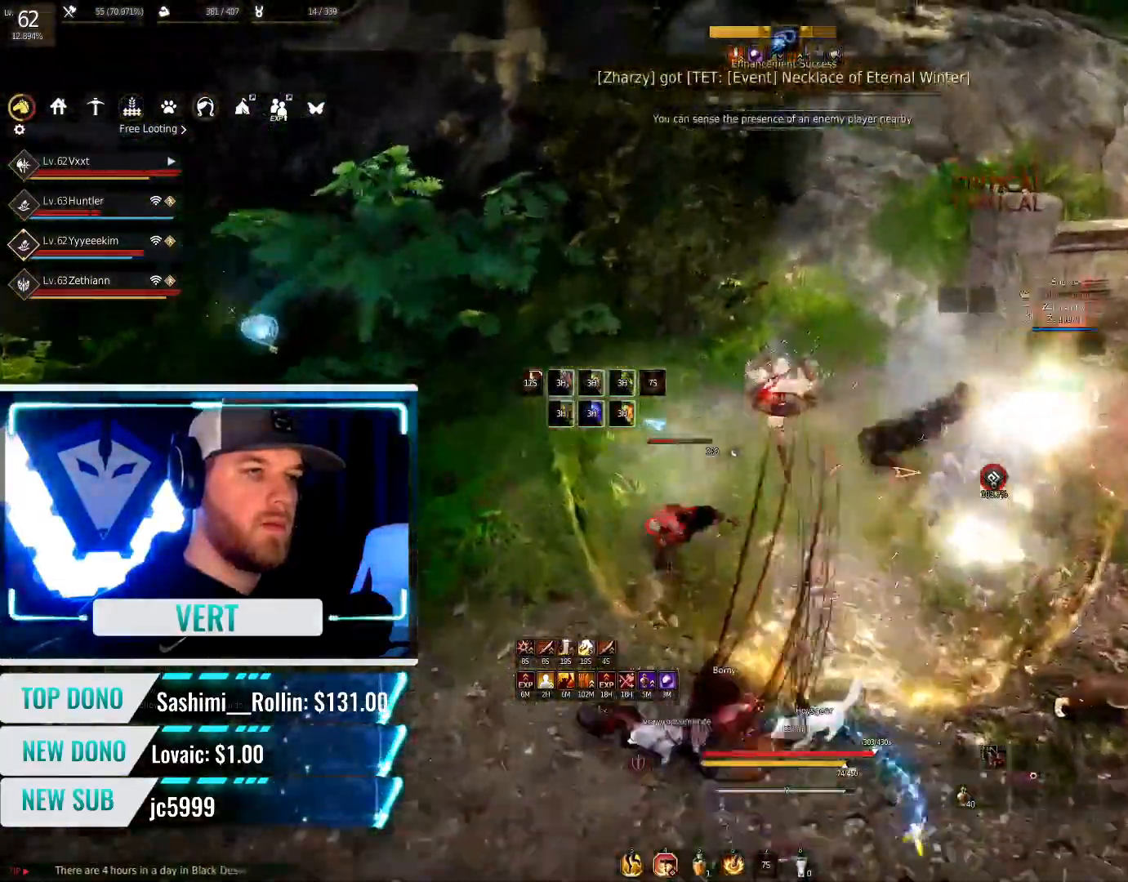
Gameplay with keyboard and mouse; each line is a JSON object with the keys and mouse buttons held at the frame after it. "events" lists presses ("down") and releases ("up") of "a", "c", "d", "e", "f", "q", "s", "shift", "space", "tab", "w", "mouse_left" and "mouse_right" between this image and that frame as [ms after this image, input, new state], when the widget could be followed in between. "mouse_left", "mouse_right" = the "left", "right" buttons of the "mouse" list. No other keys are recorded. Mouse movement is not recorded.
{"keys": ["w"], "mouse": ["right"]}
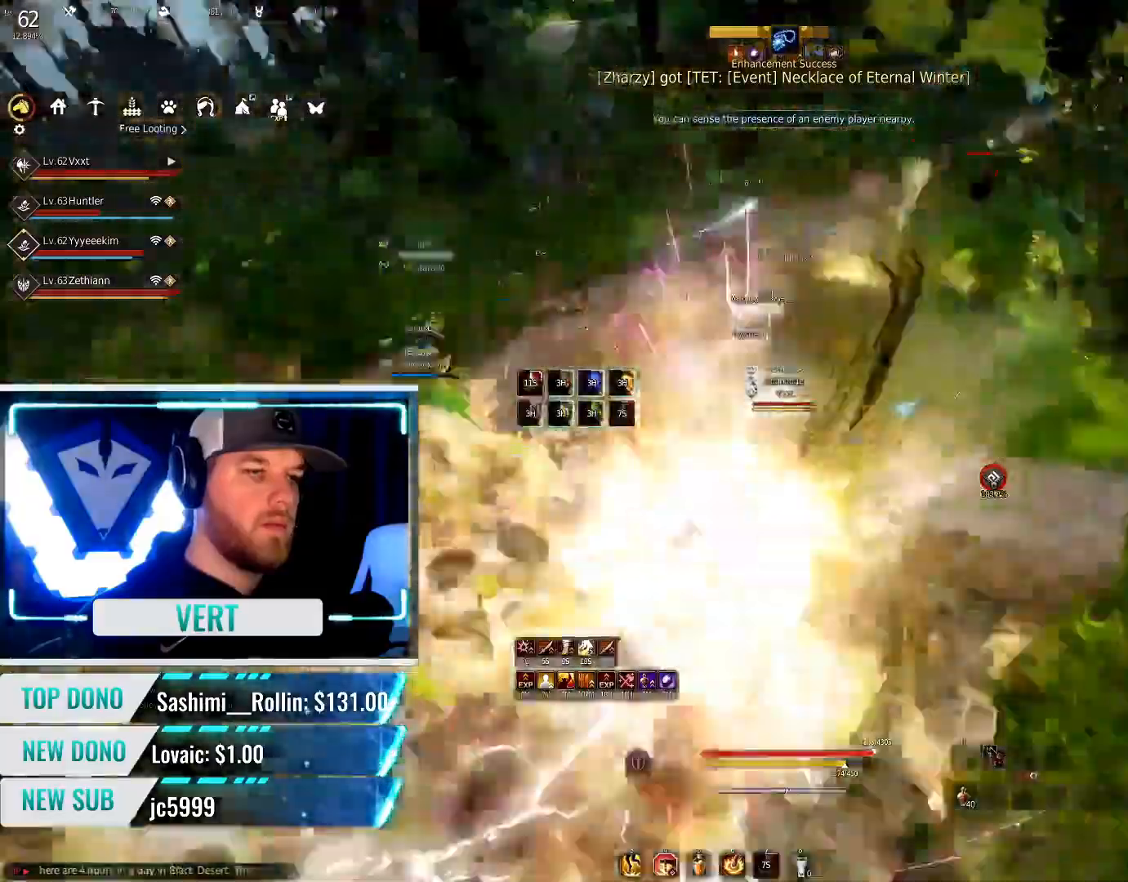
{"keys": [], "mouse": [], "events": [[217, "mouse_right", "up"], [217, "w", "up"]]}
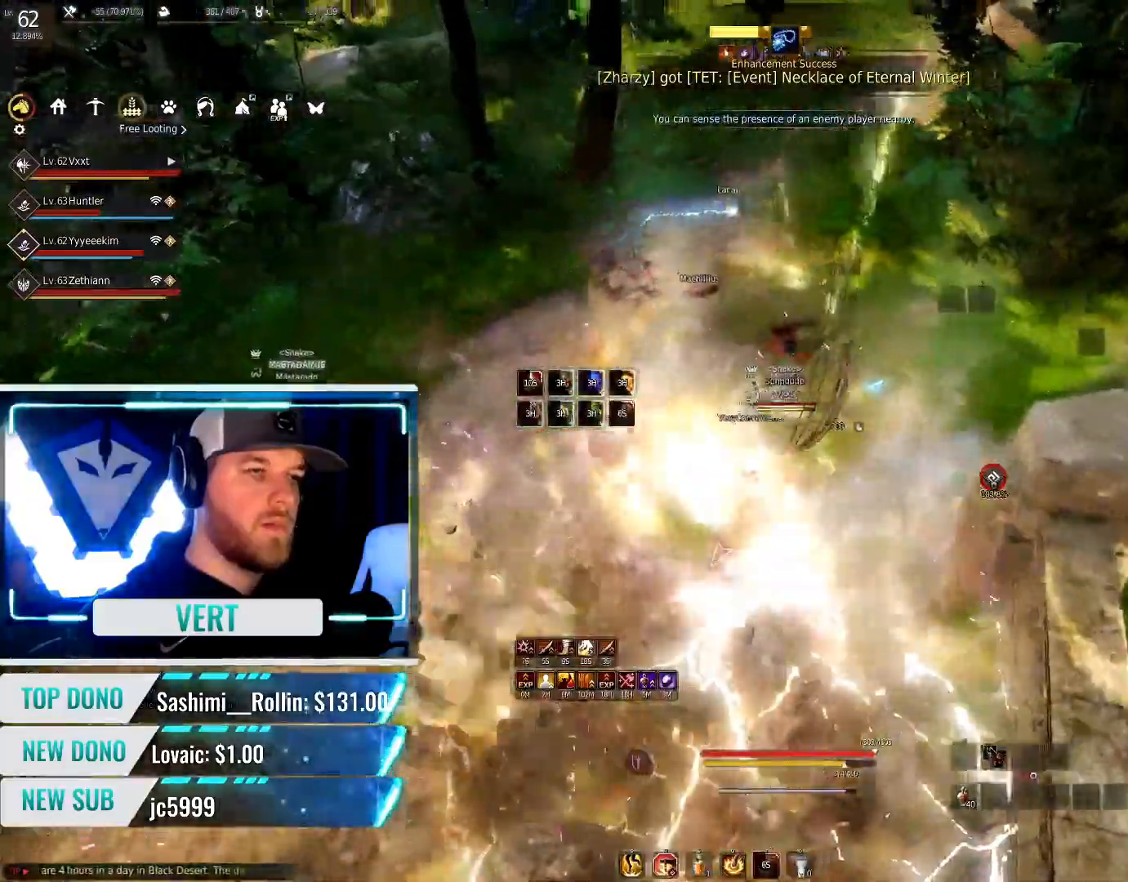
{"keys": [], "mouse": [], "events": [[17, "a", "down"], [117, "mouse_right", "down"], [367, "mouse_right", "up"], [384, "a", "up"]]}
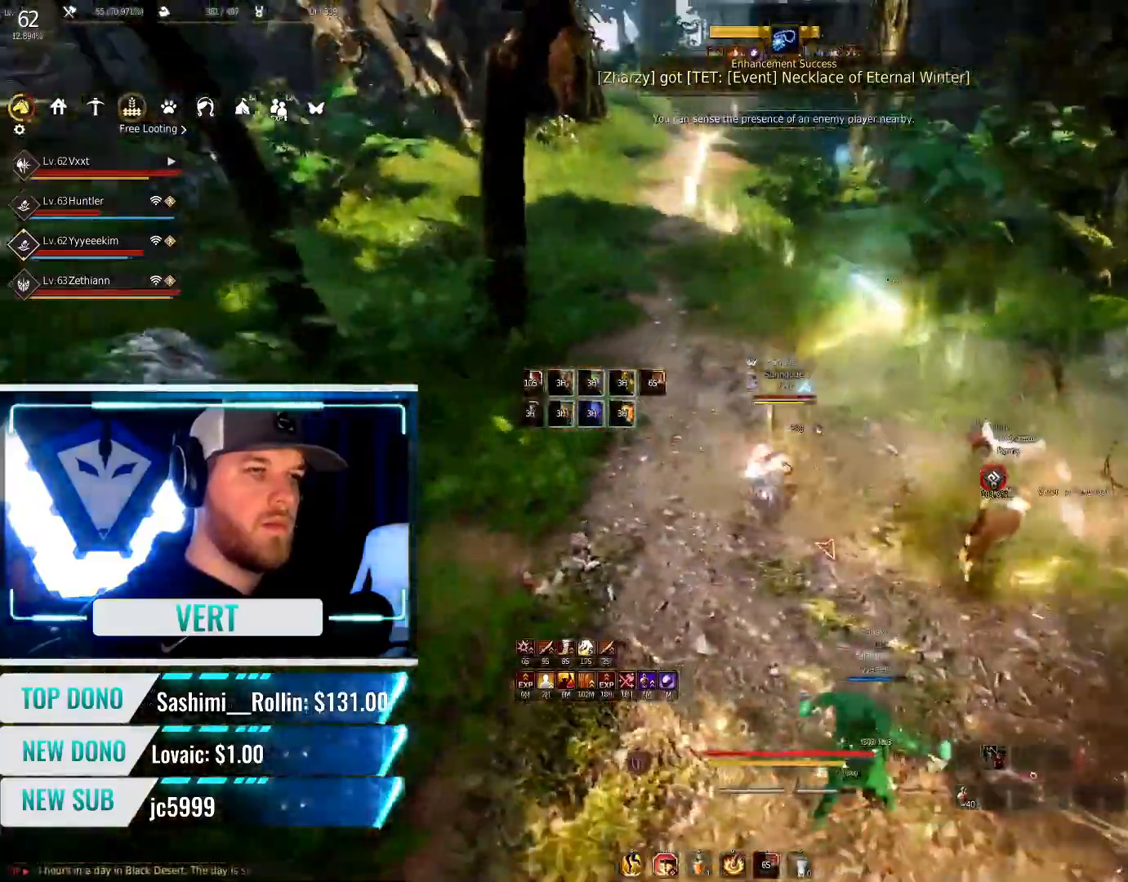
{"keys": [], "mouse": []}
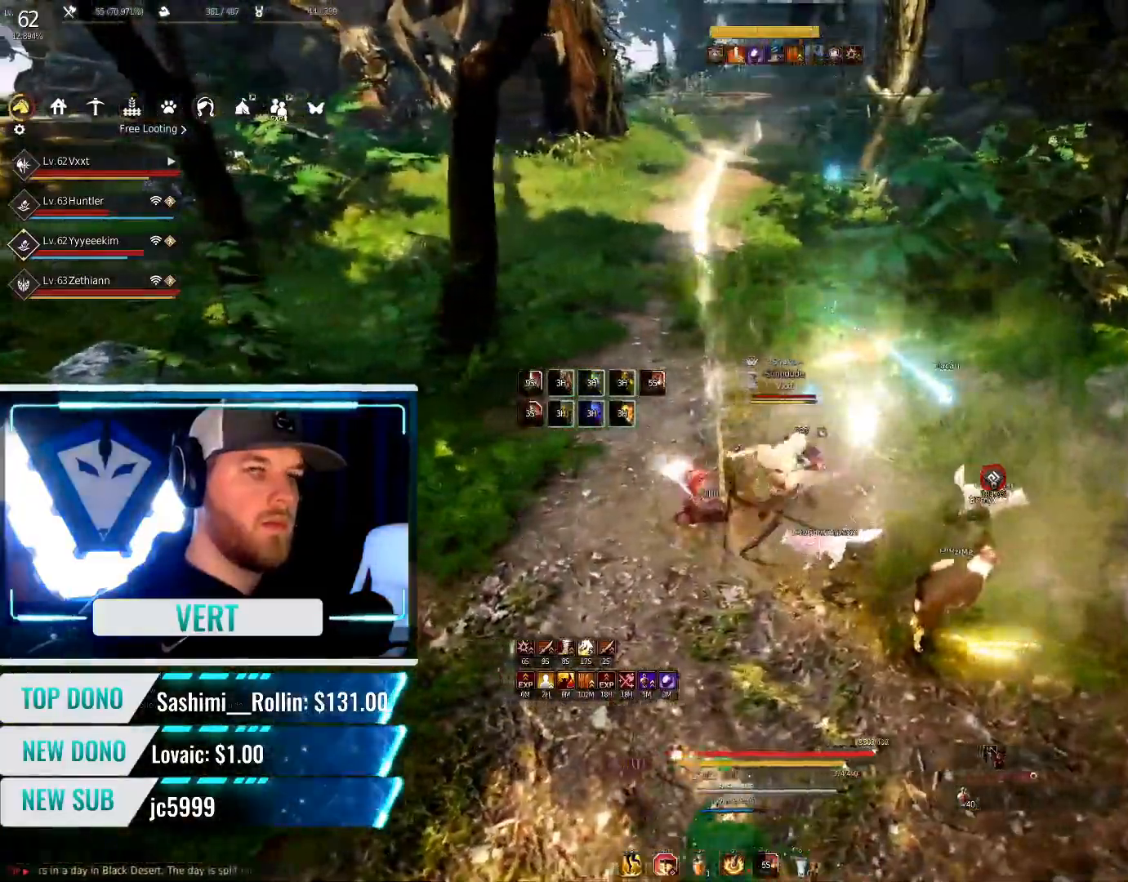
{"keys": ["shift", "w"], "mouse": [], "events": [[217, "w", "down"], [234, "shift", "down"]]}
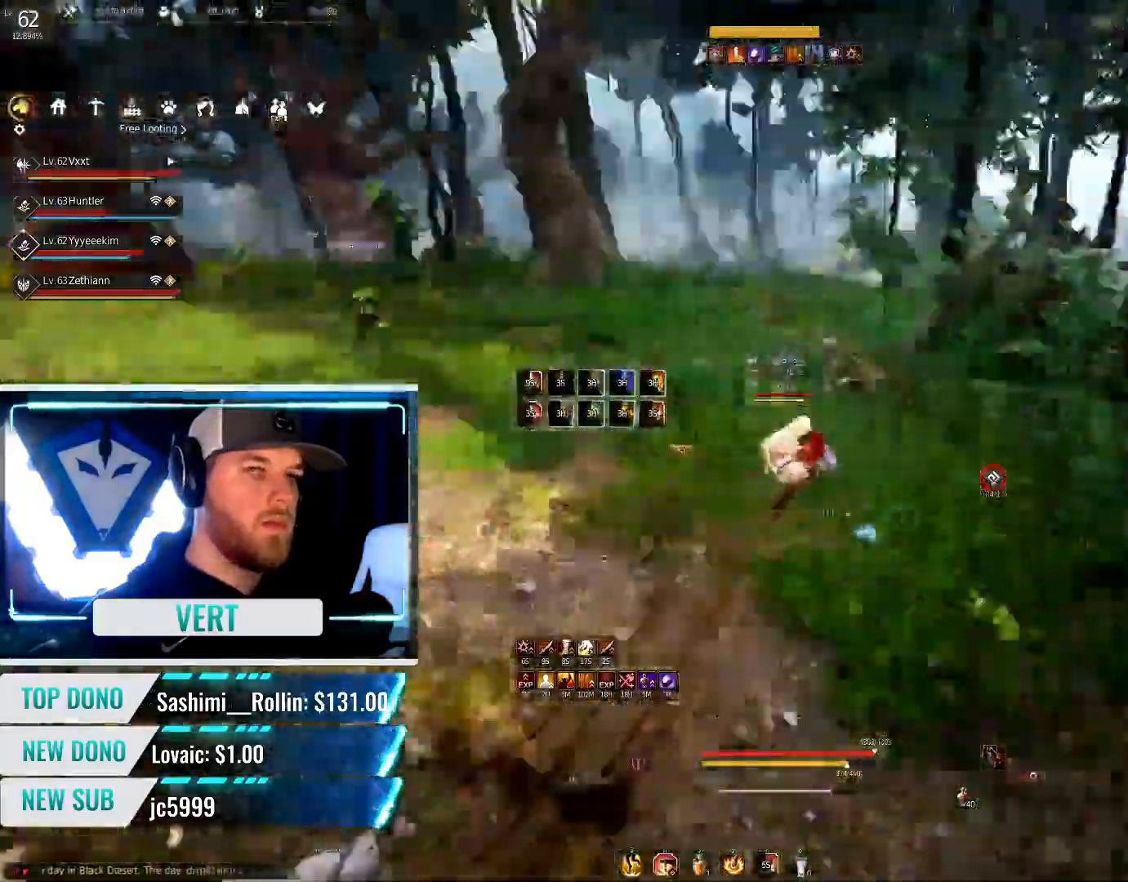
{"keys": ["w"], "mouse": []}
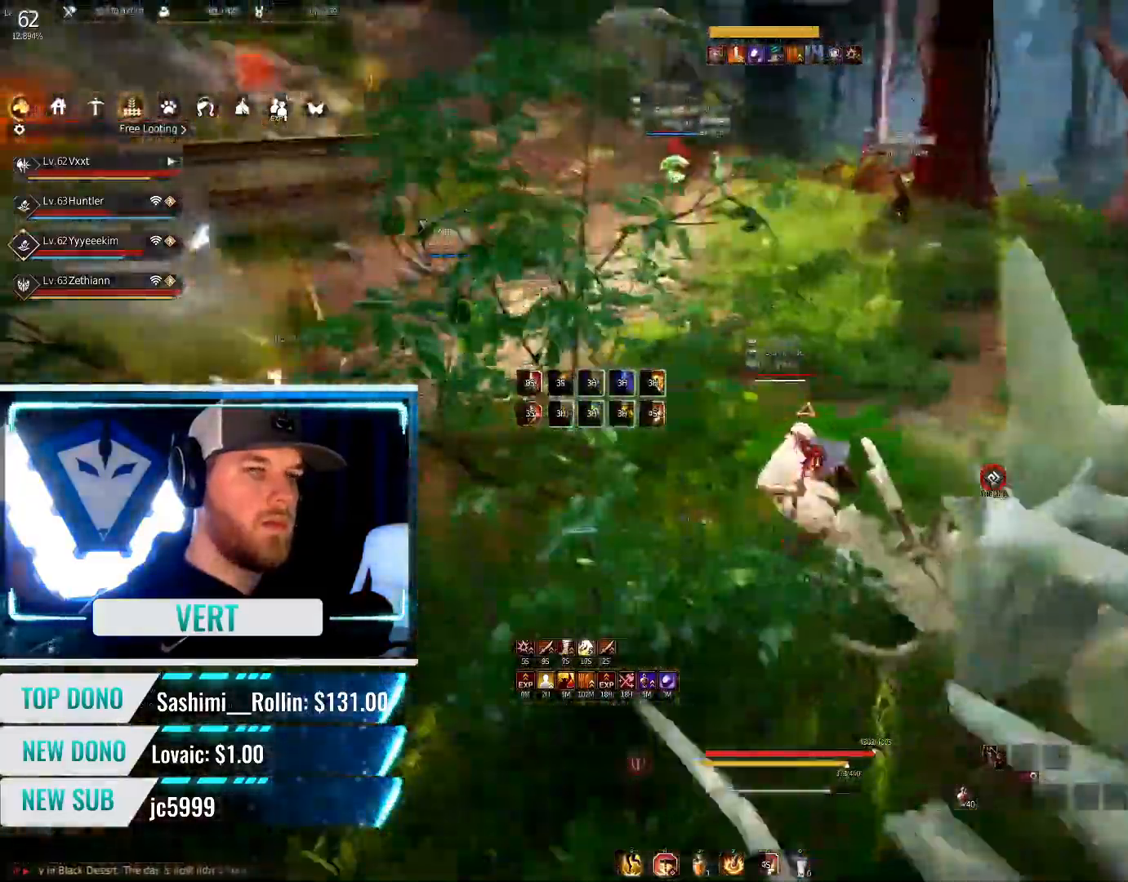
{"keys": ["w"], "mouse": [], "events": [[250, "f", "down"], [501, "f", "up"]]}
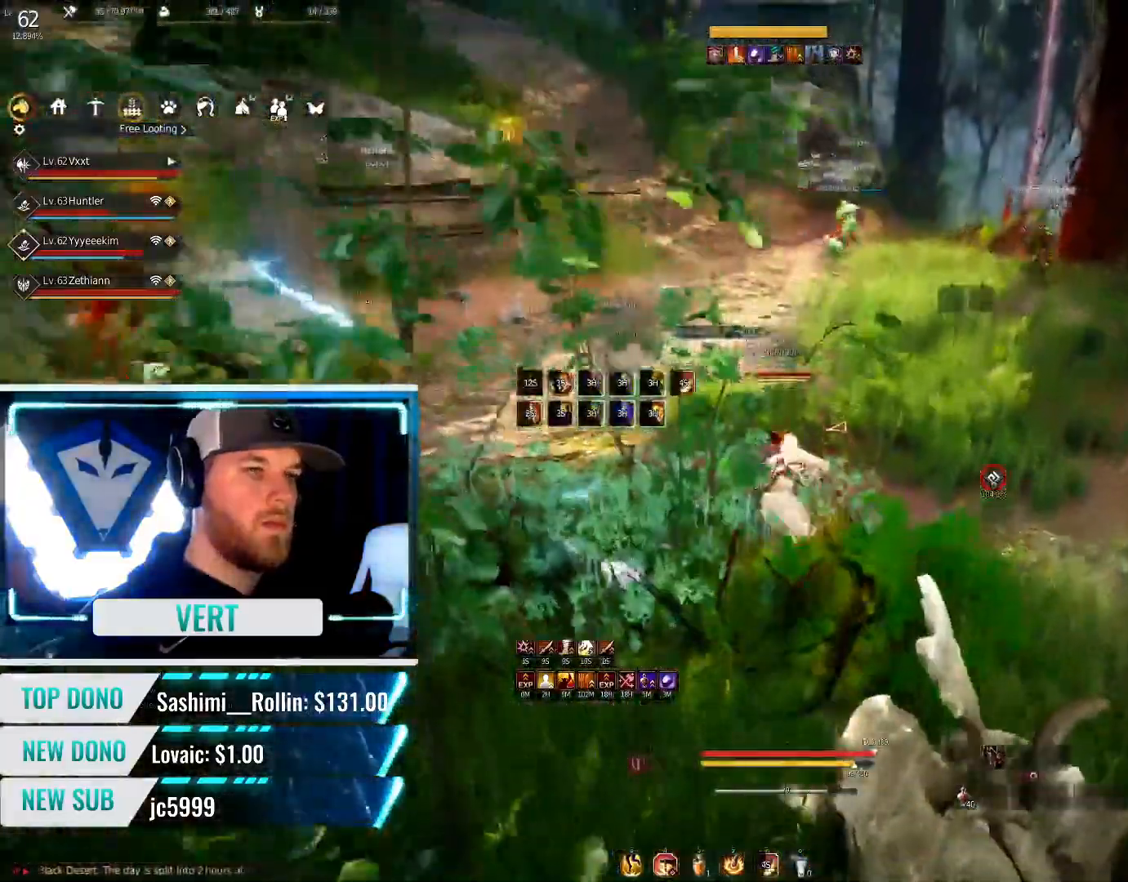
{"keys": ["w"], "mouse": [], "events": []}
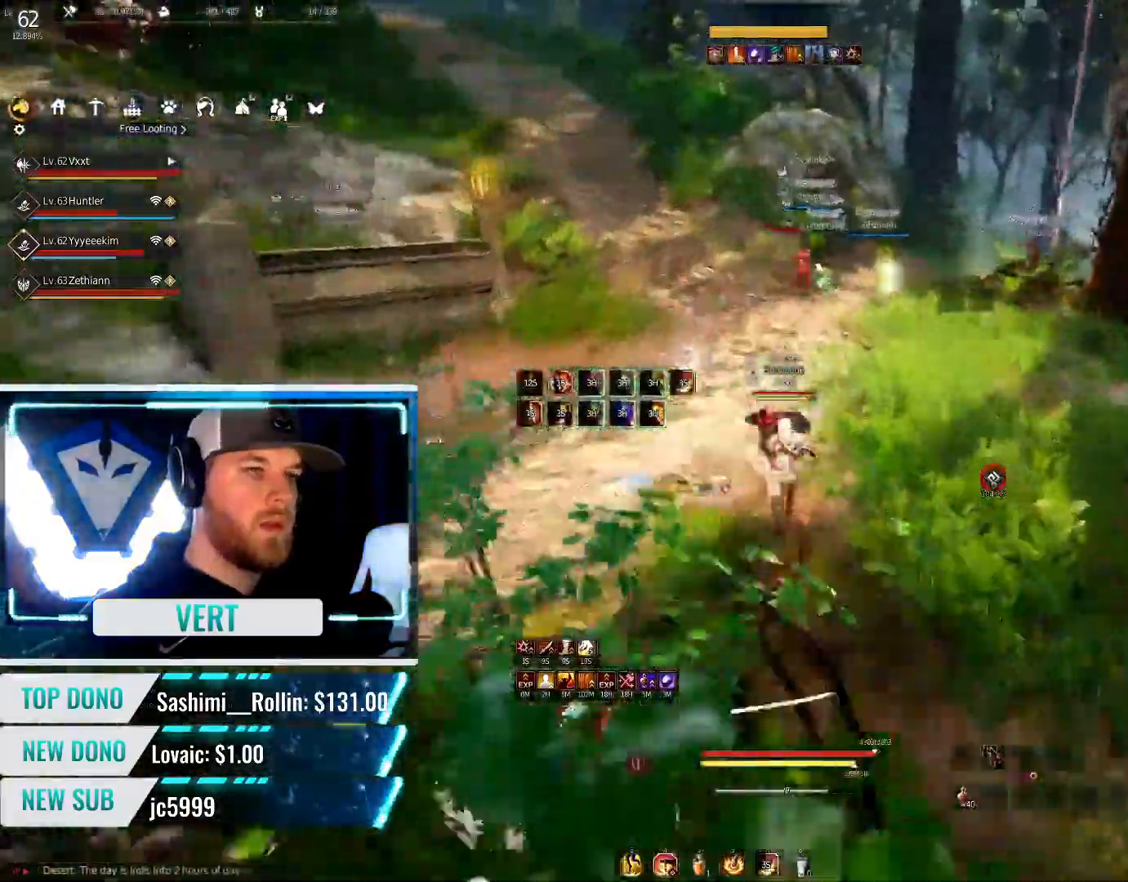
{"keys": [], "mouse": [], "events": [[217, "w", "up"]]}
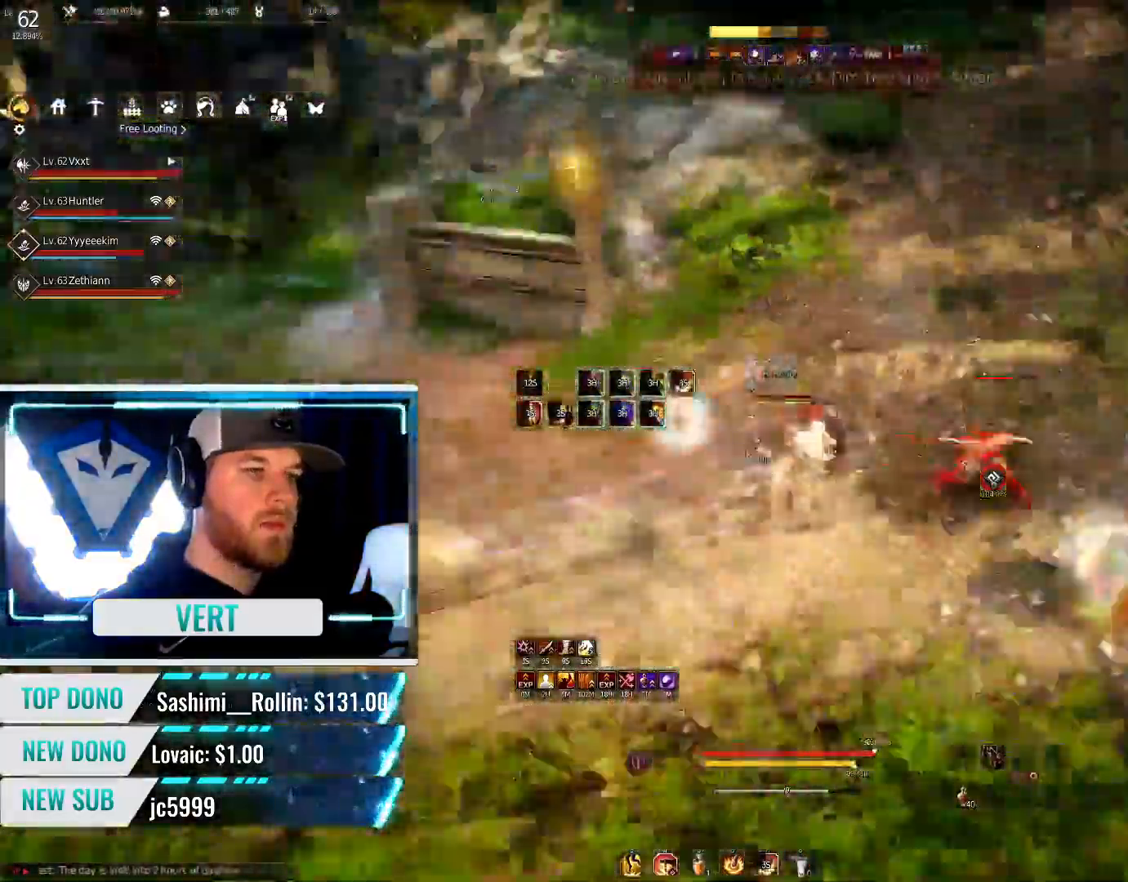
{"keys": ["a"], "mouse": ["right"], "events": [[166, "a", "down"], [233, "mouse_right", "down"]]}
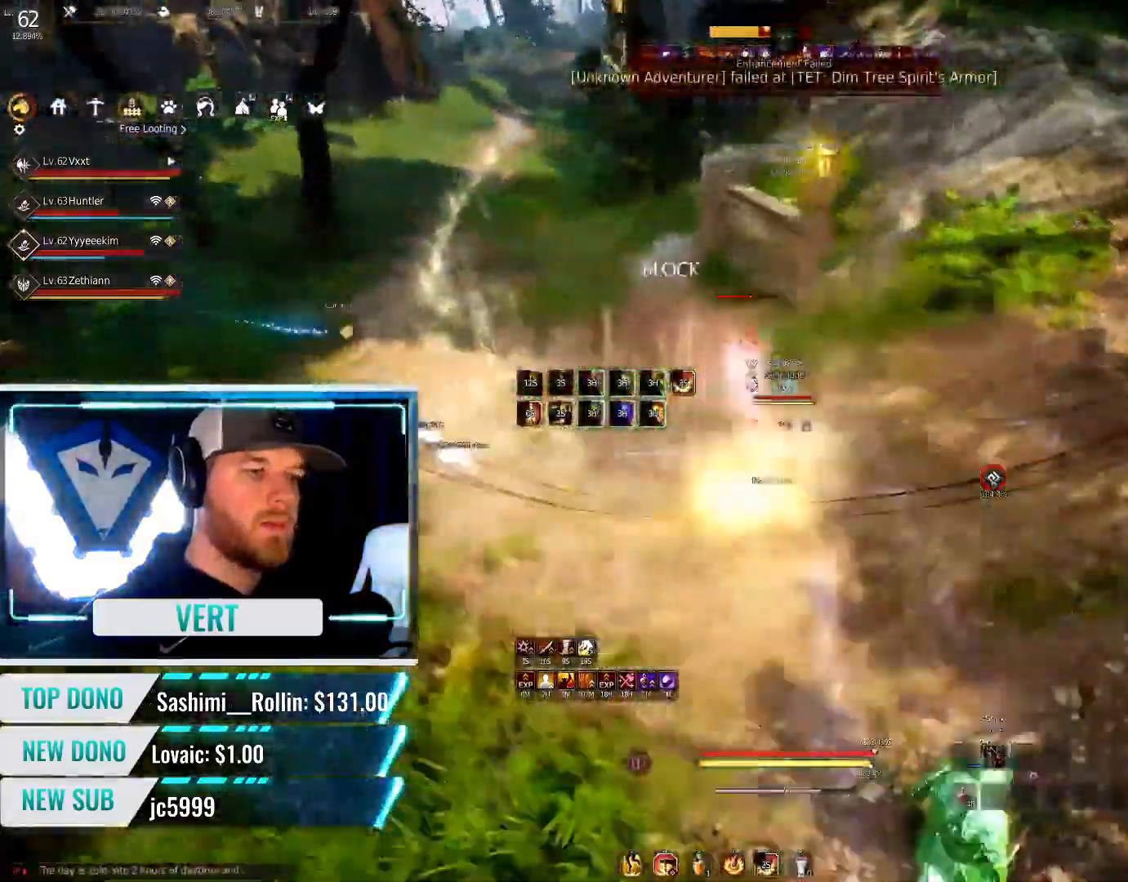
{"keys": [], "mouse": [], "events": [[134, "a", "up"], [167, "mouse_right", "up"]]}
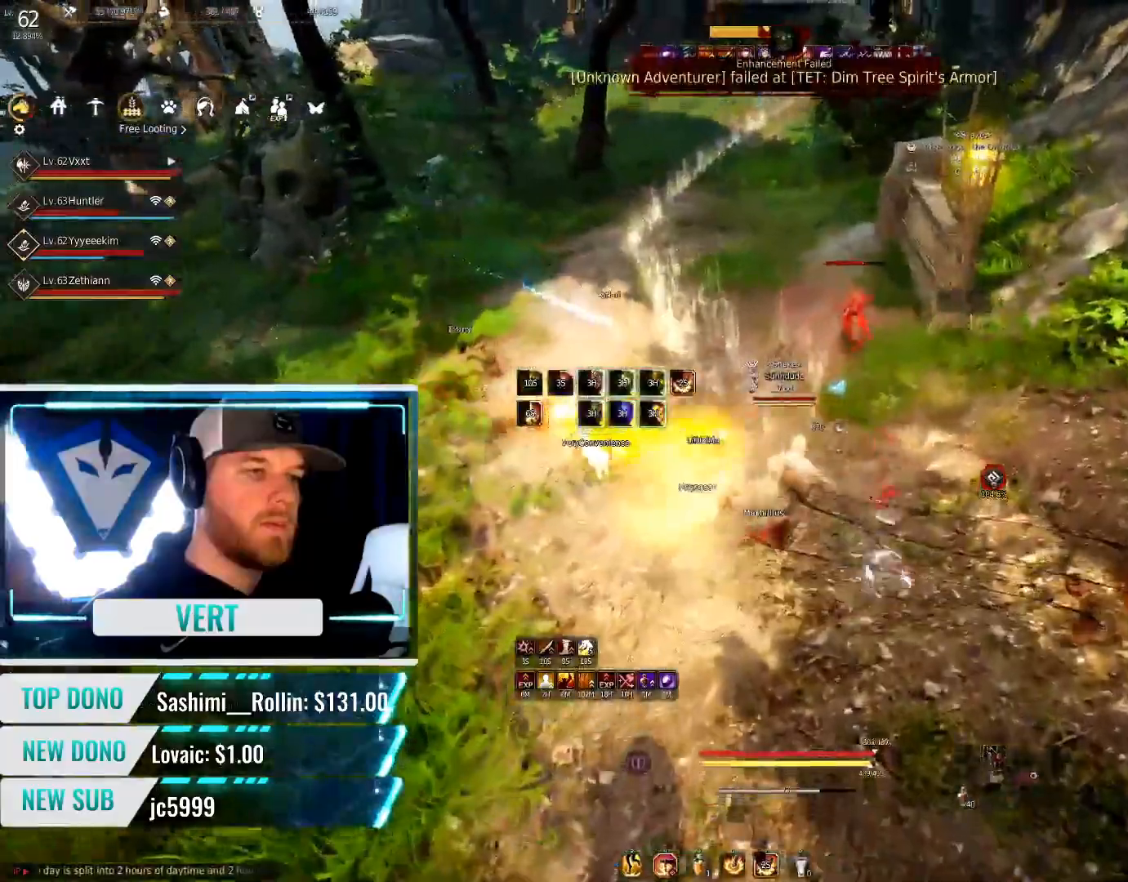
{"keys": ["shift", "w"], "mouse": [], "events": [[66, "shift", "down"], [66, "w", "down"]]}
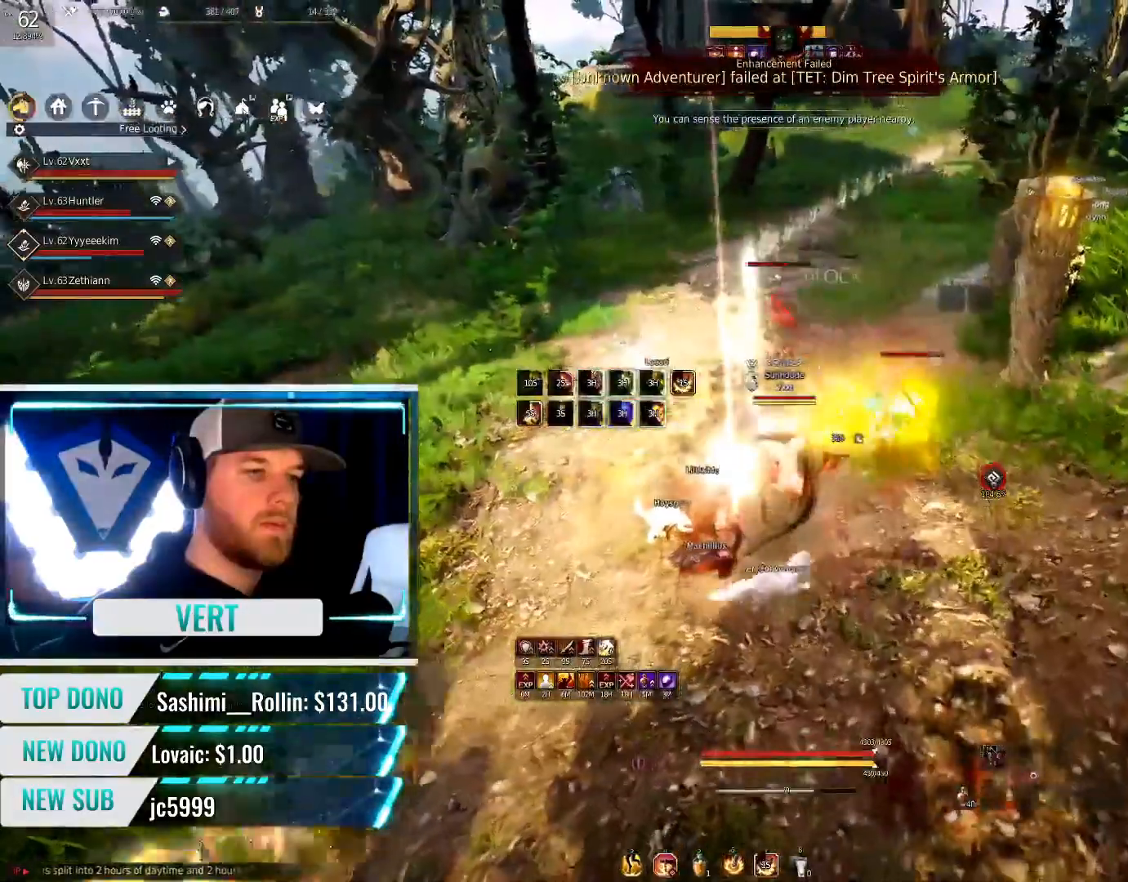
{"keys": ["q"], "mouse": [], "events": [[234, "w", "up"], [267, "shift", "up"], [401, "q", "down"]]}
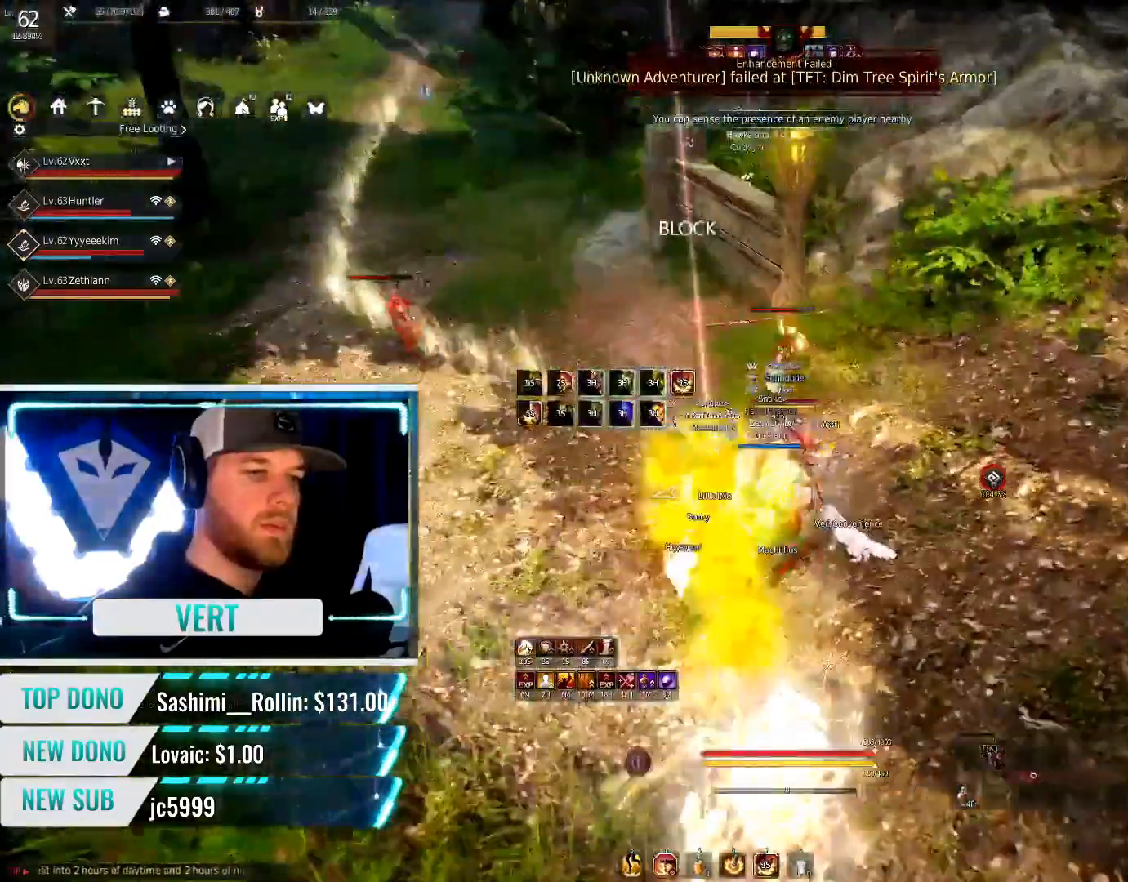
{"keys": ["e"], "mouse": [], "events": [[350, "q", "up"], [483, "e", "down"]]}
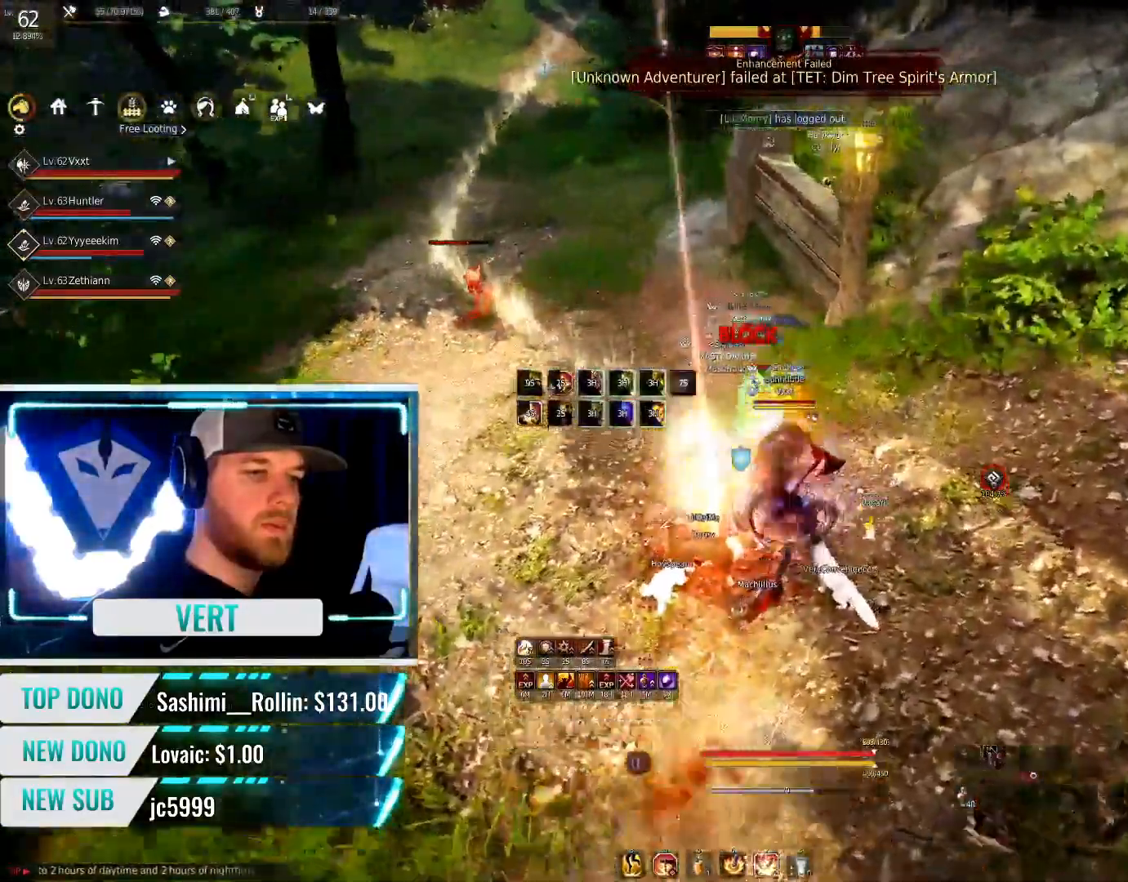
{"keys": [], "mouse": [], "events": [[33, "e", "up"], [134, "e", "down"], [200, "e", "up"]]}
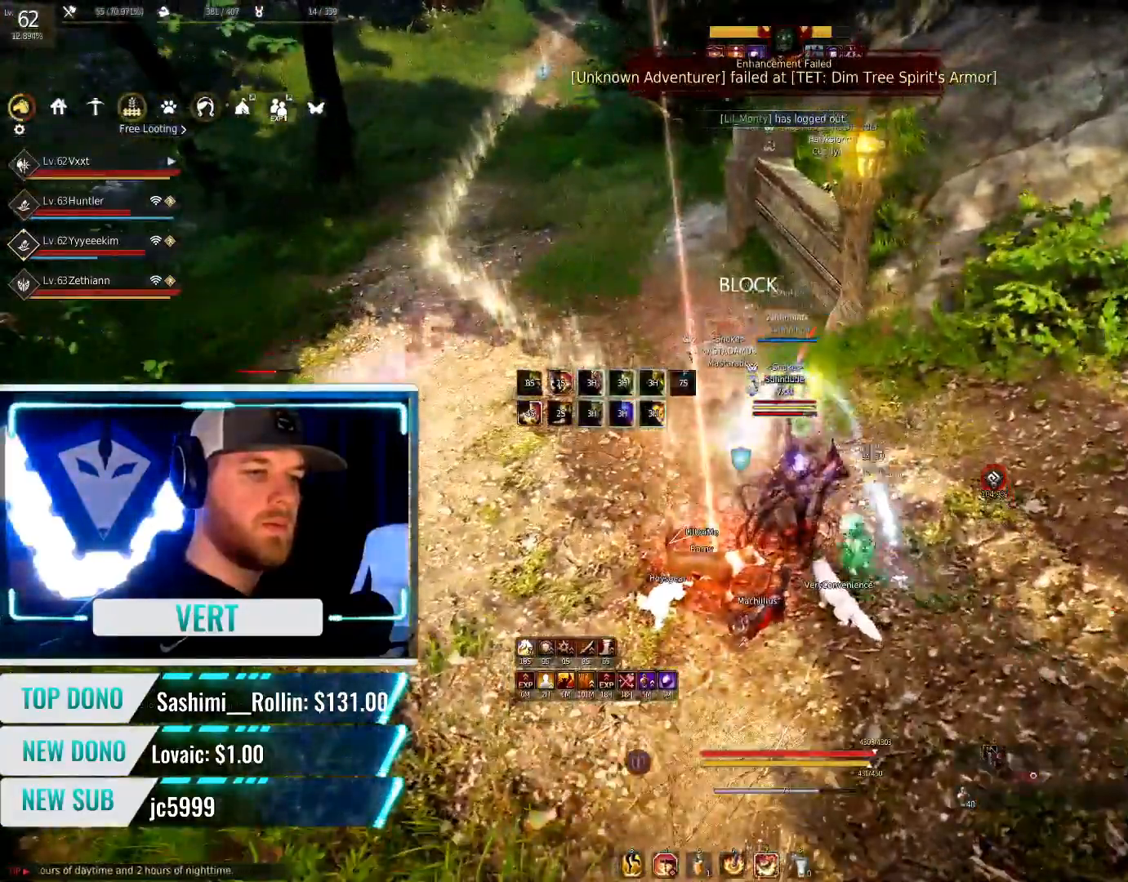
{"keys": [], "mouse": [], "events": []}
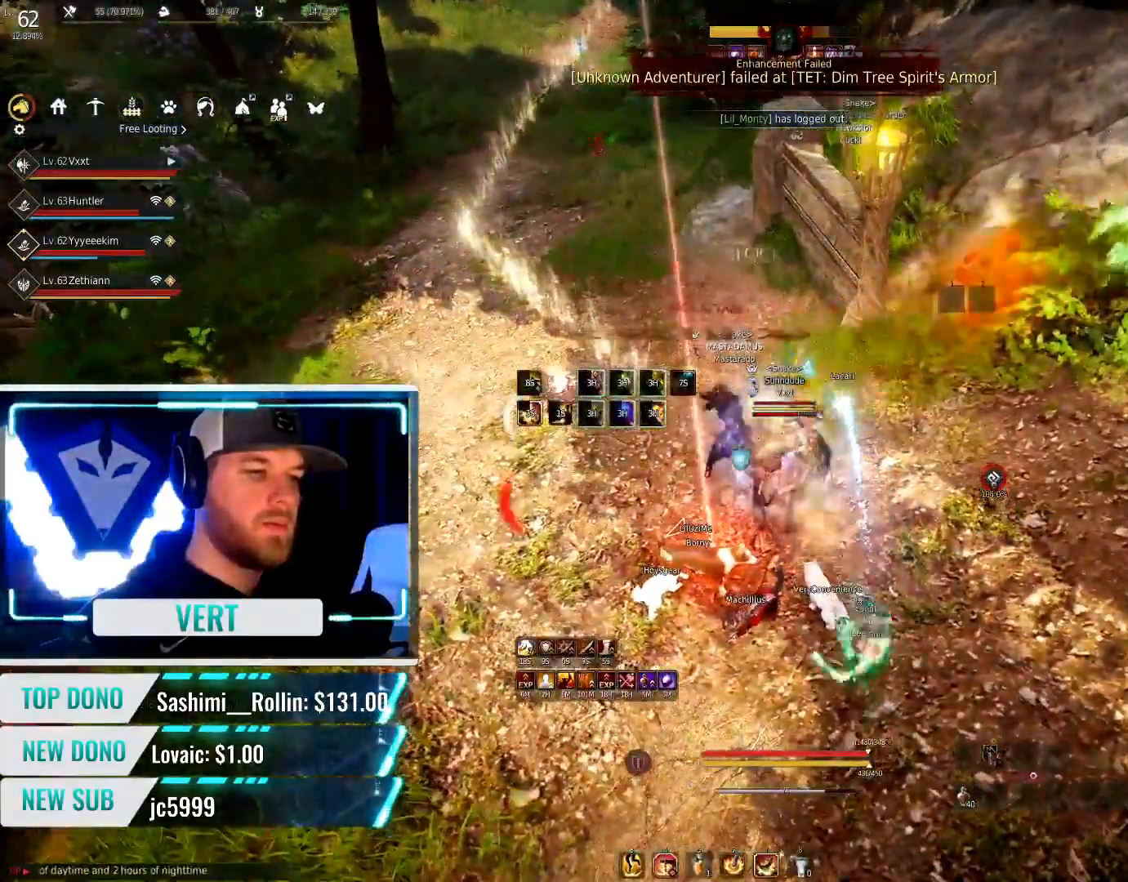
{"keys": [], "mouse": [], "events": []}
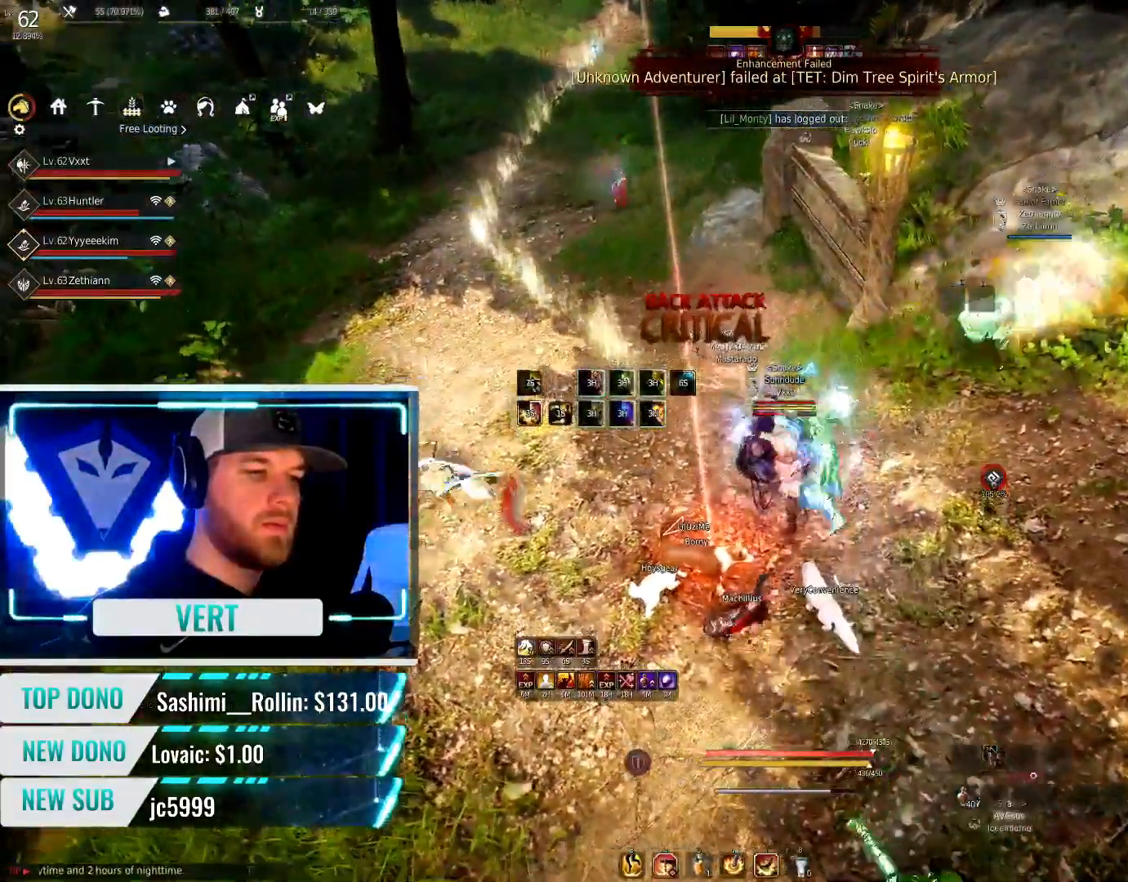
{"keys": [], "mouse": [], "events": []}
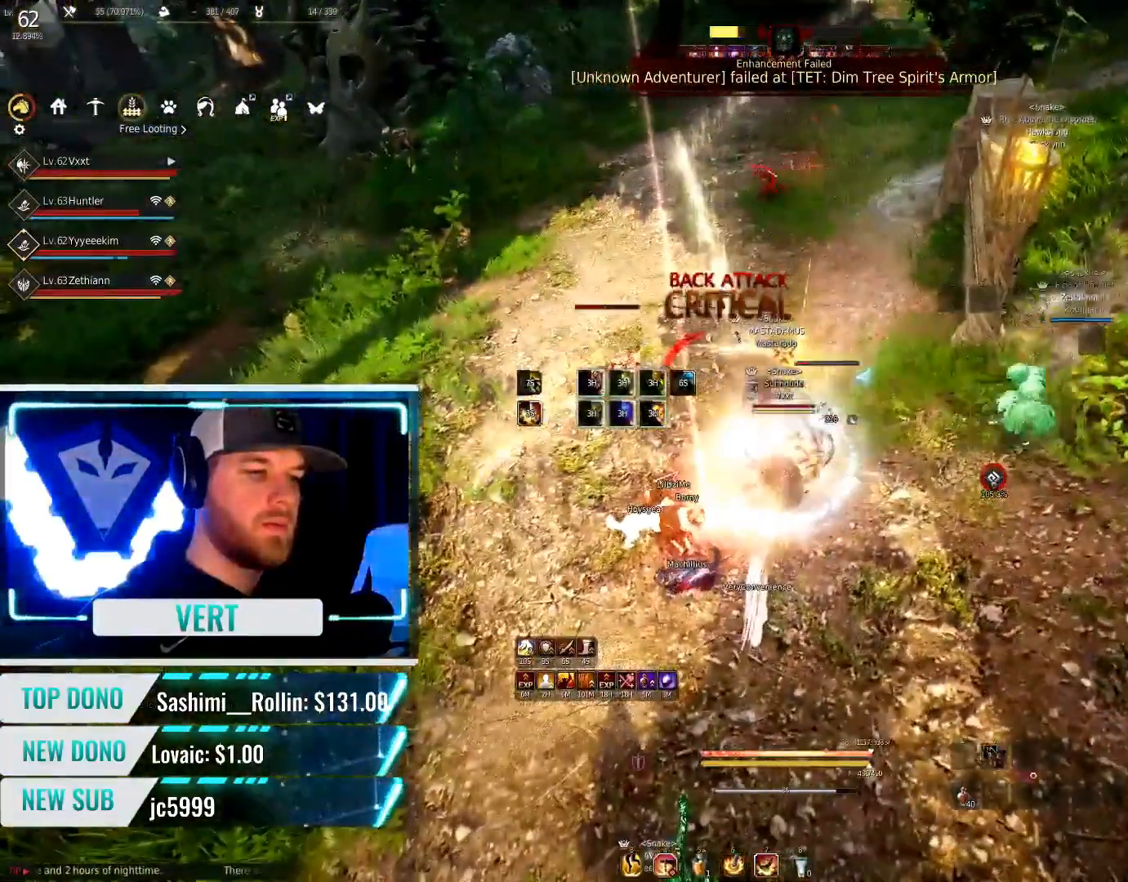
{"keys": ["q"], "mouse": [], "events": [[167, "q", "down"]]}
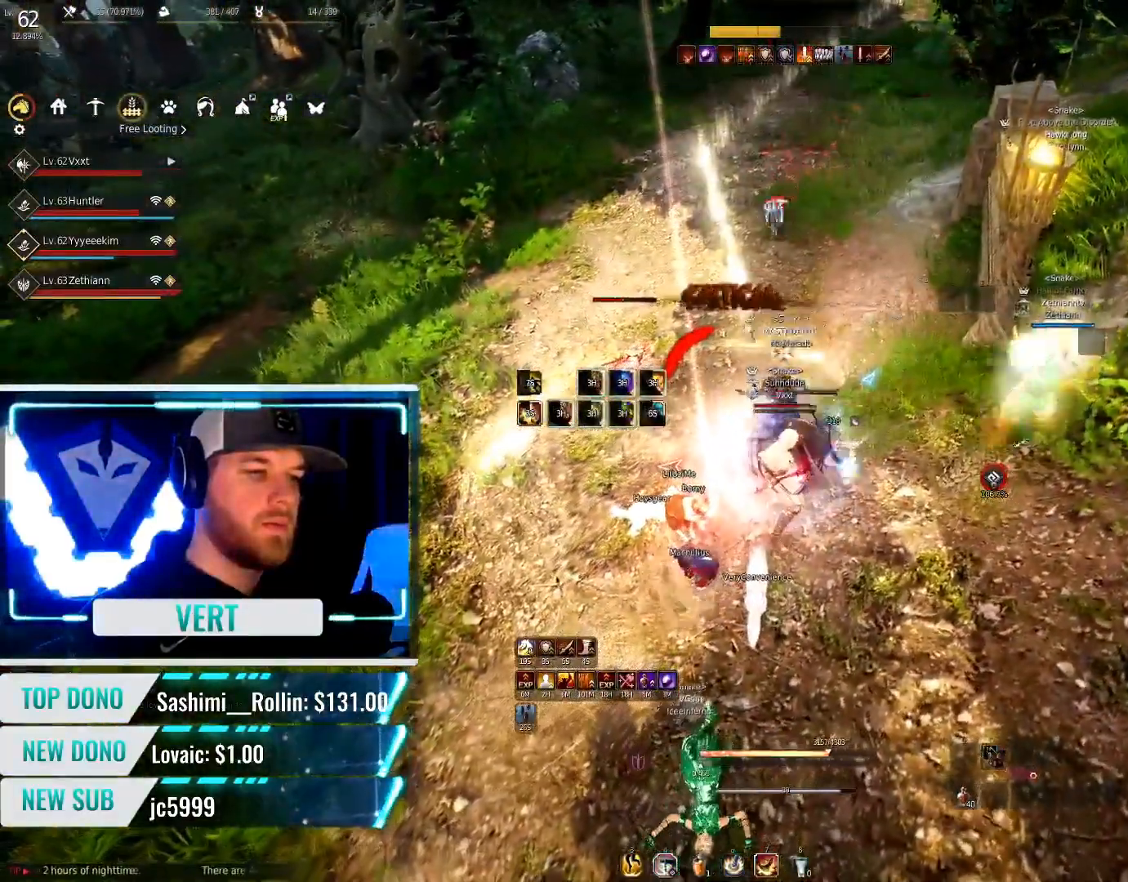
{"keys": [], "mouse": [], "events": [[350, "q", "up"]]}
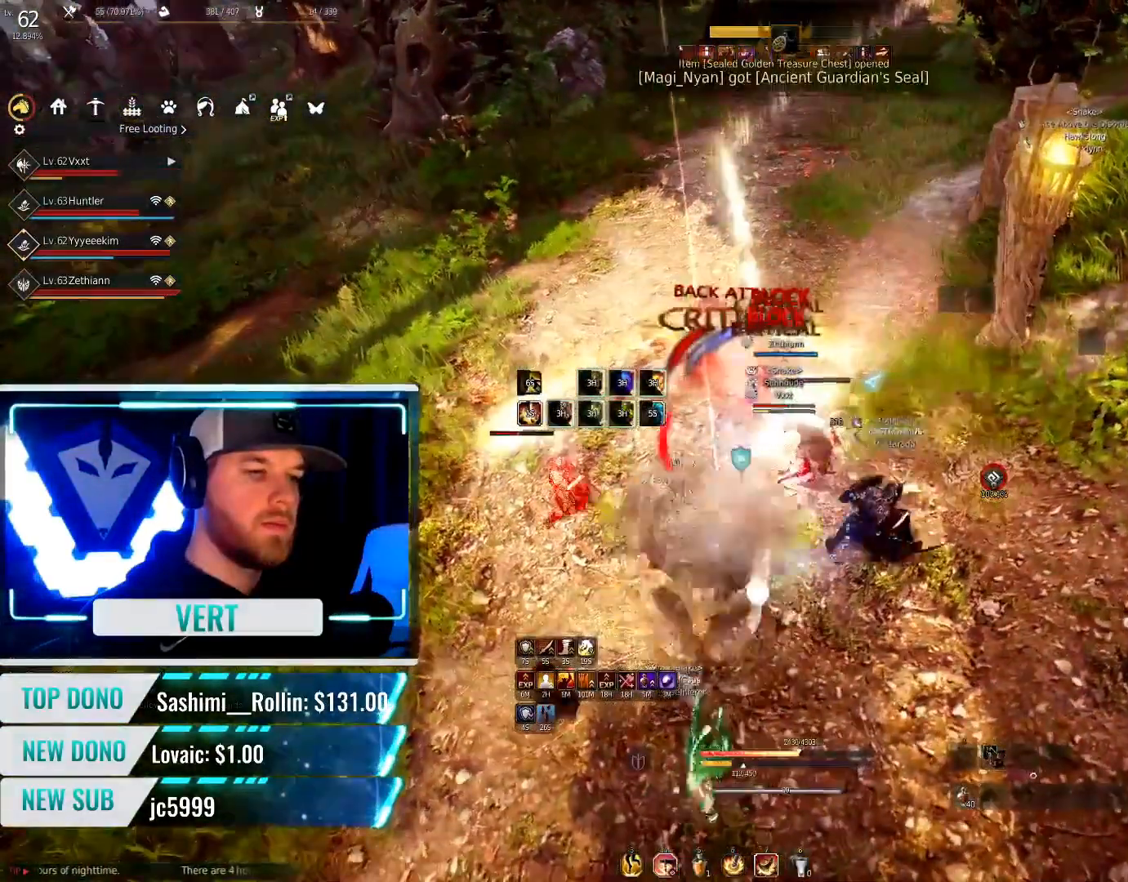
{"keys": ["a"], "mouse": ["right"], "events": [[300, "a", "down"], [384, "mouse_right", "down"]]}
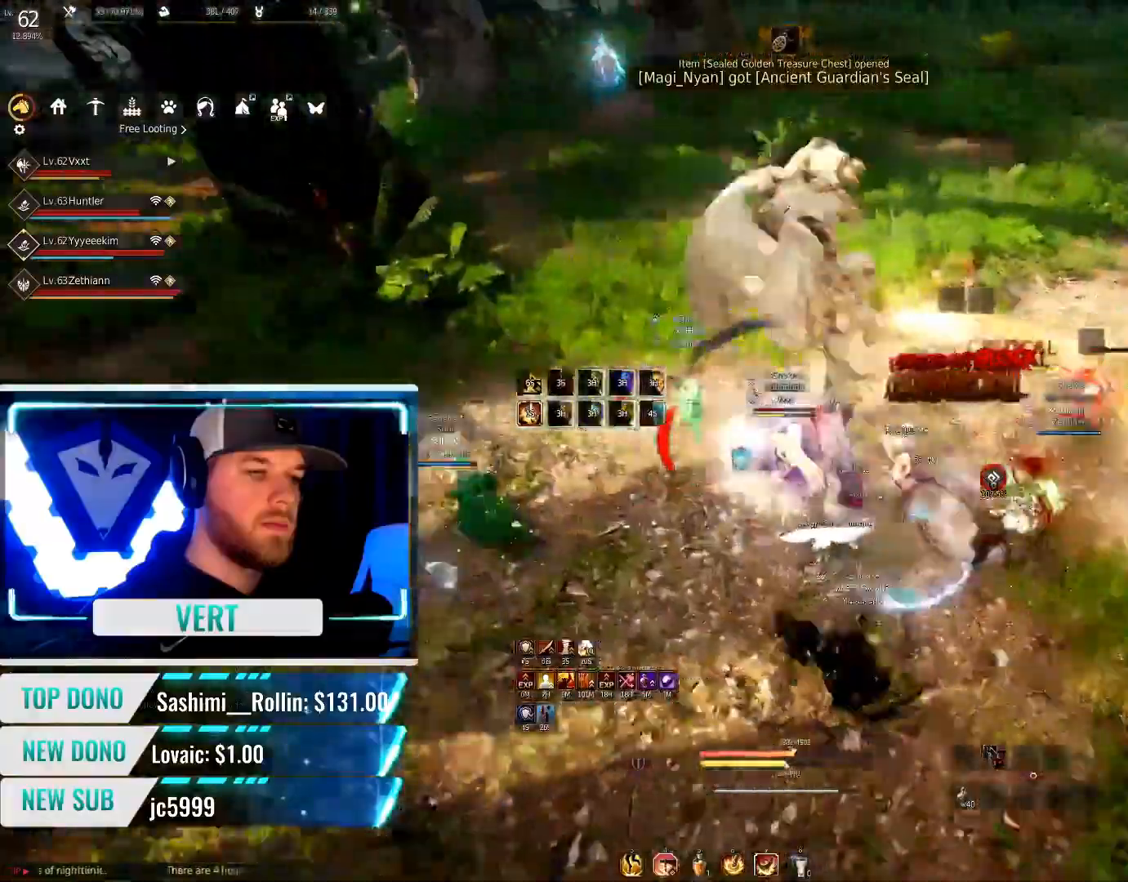
{"keys": [], "mouse": []}
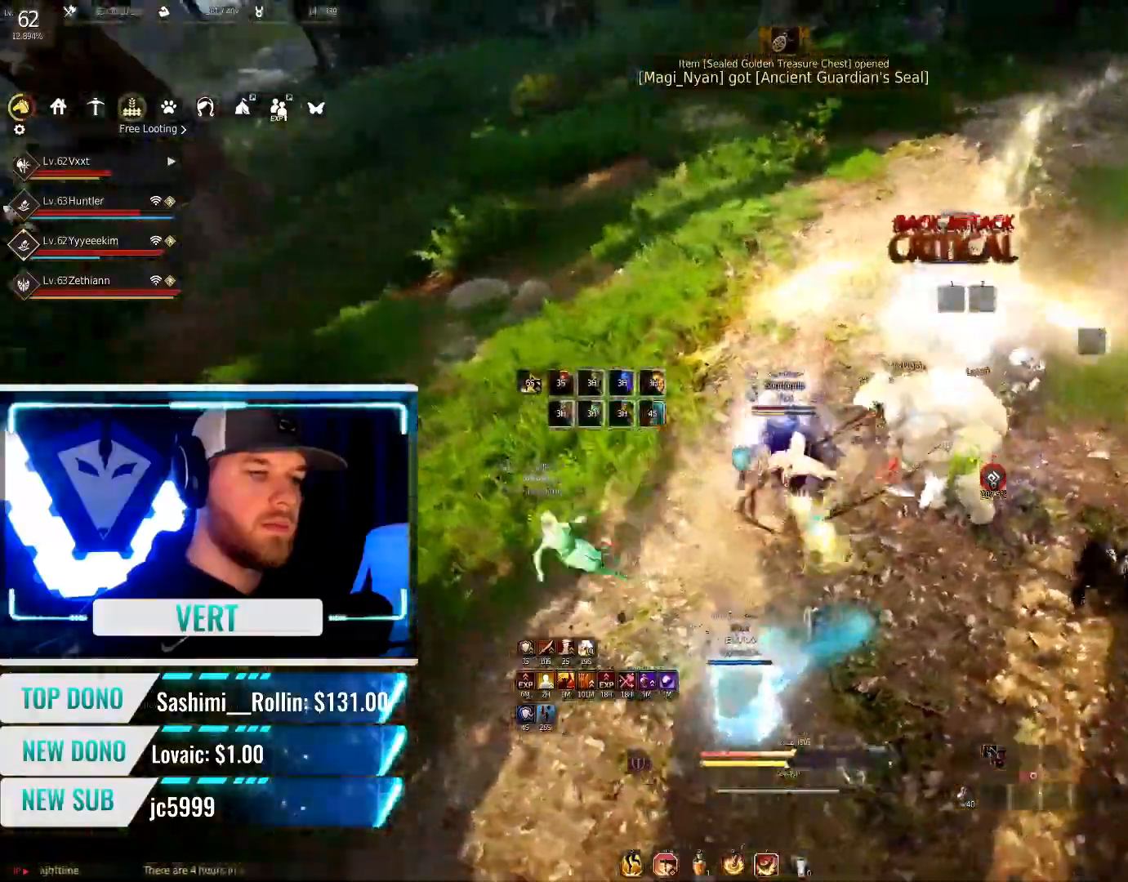
{"keys": ["q"], "mouse": [], "events": [[167, "q", "down"]]}
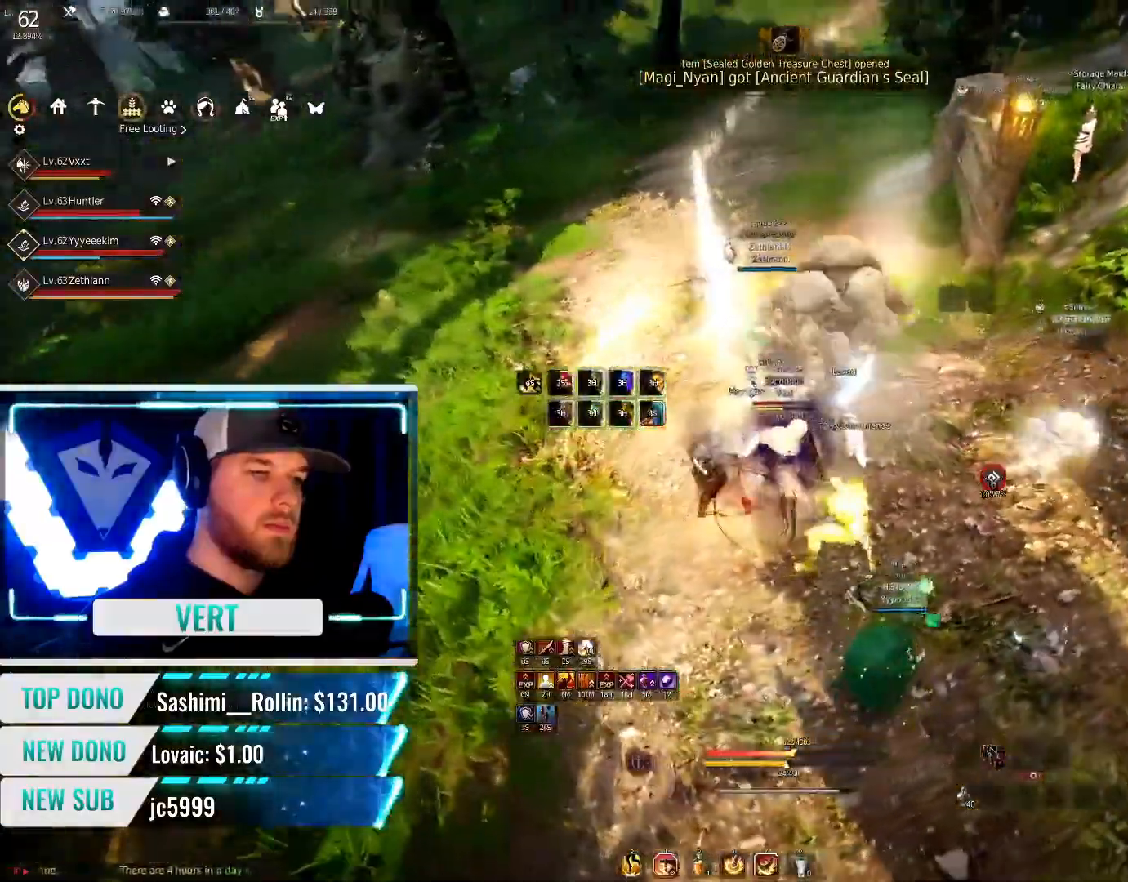
{"keys": ["q"], "mouse": [], "events": []}
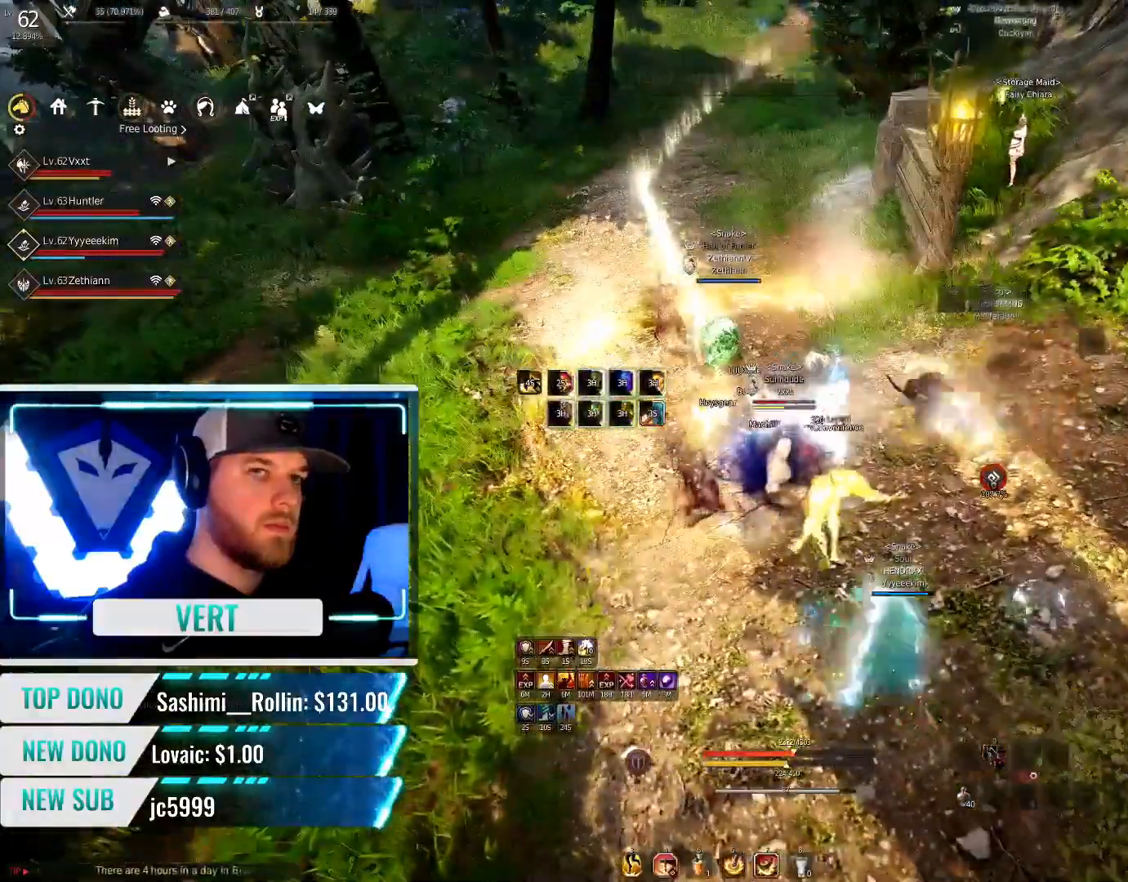
{"keys": ["s"], "mouse": [], "events": [[134, "q", "up"], [501, "s", "down"]]}
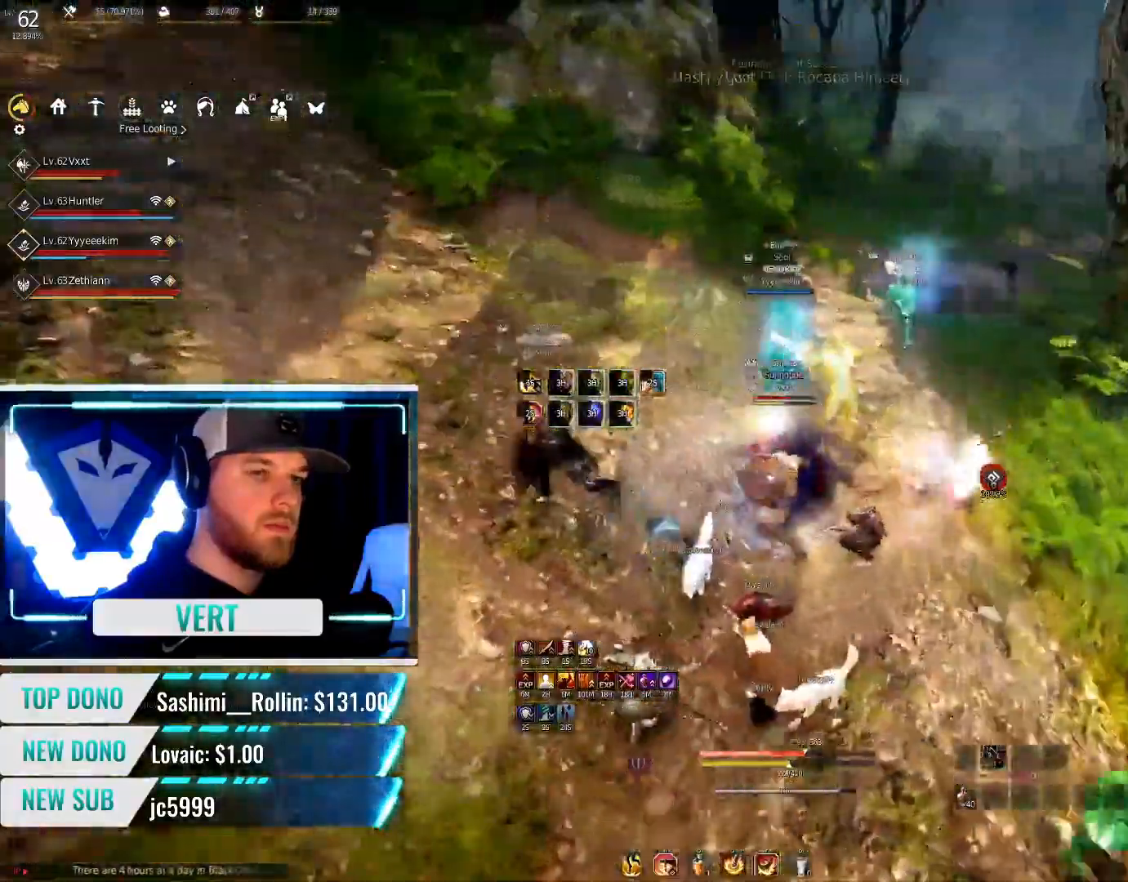
{"keys": ["s"], "mouse": [], "events": []}